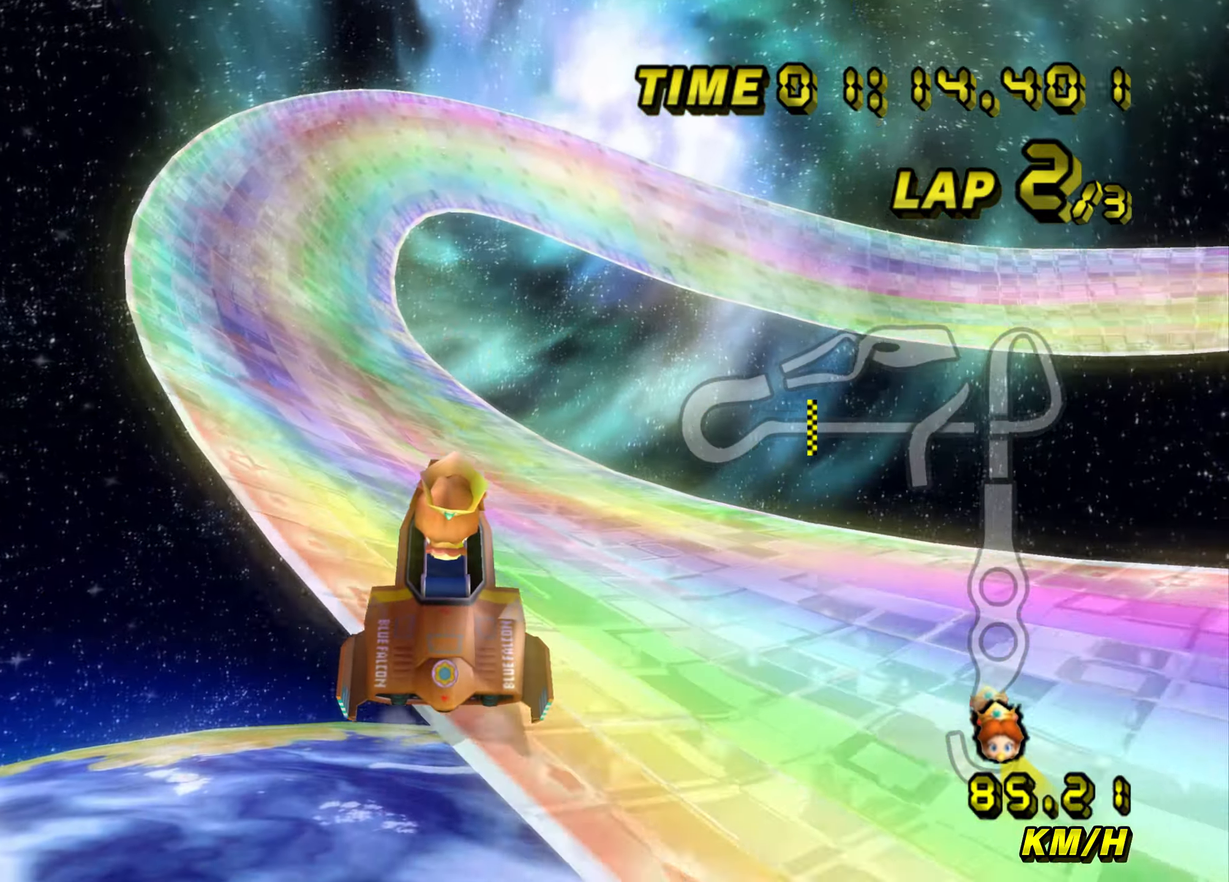
Gameplay with a controller (Nintendo layout); each line is a JSON object with the inputs held at the frame after it. "events" lists button and stick changes between this image and that frame as [ms after this image, input, new state], when the widget could be followed in between. Not read: L3 R3.
{"buttons": ["A", "B"], "left_stick": "up-right", "events": [[184, "left_stick", "center"], [250, "left_stick", "up-right"]]}
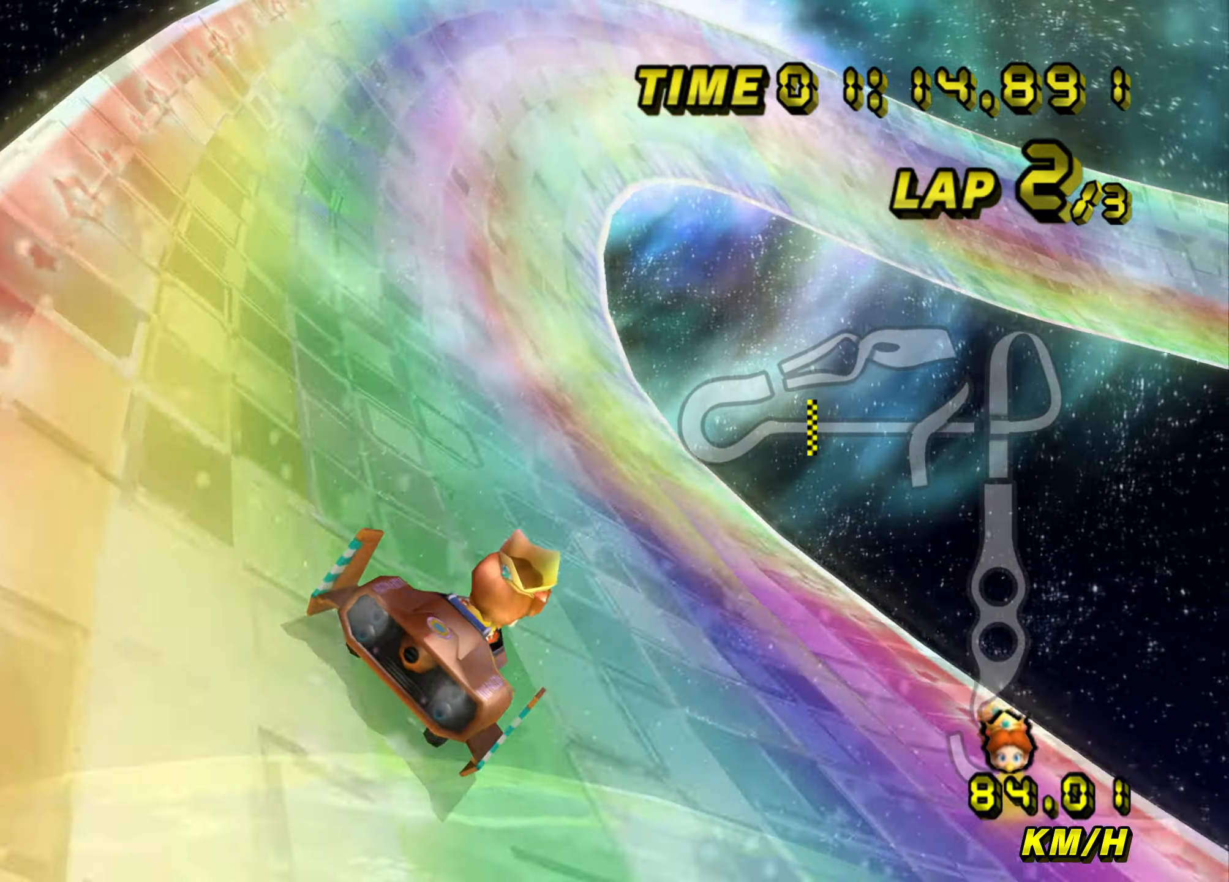
{"buttons": ["A", "B"], "left_stick": "right", "events": [[216, "B", "up"], [233, "left_stick", "right"], [250, "B", "down"]]}
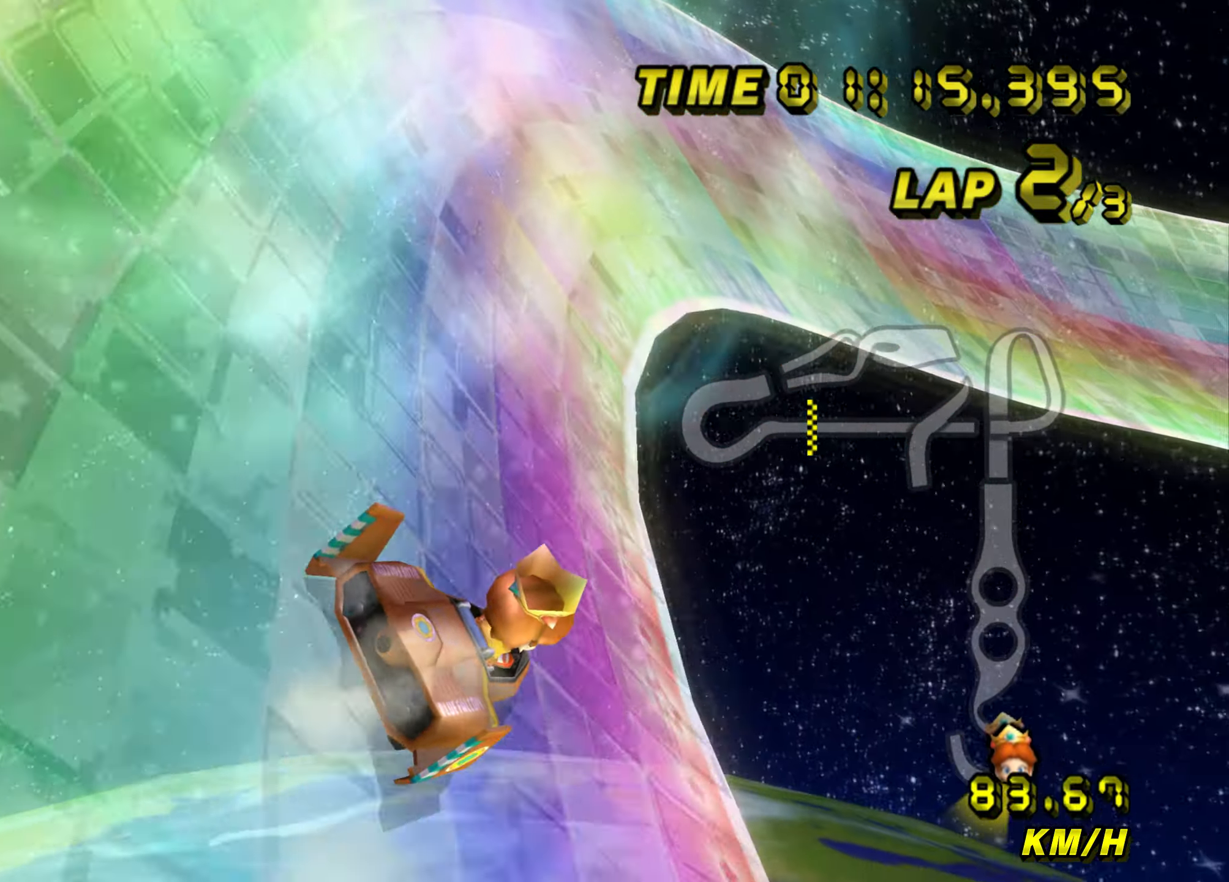
{"buttons": ["A", "B"], "left_stick": "right", "events": []}
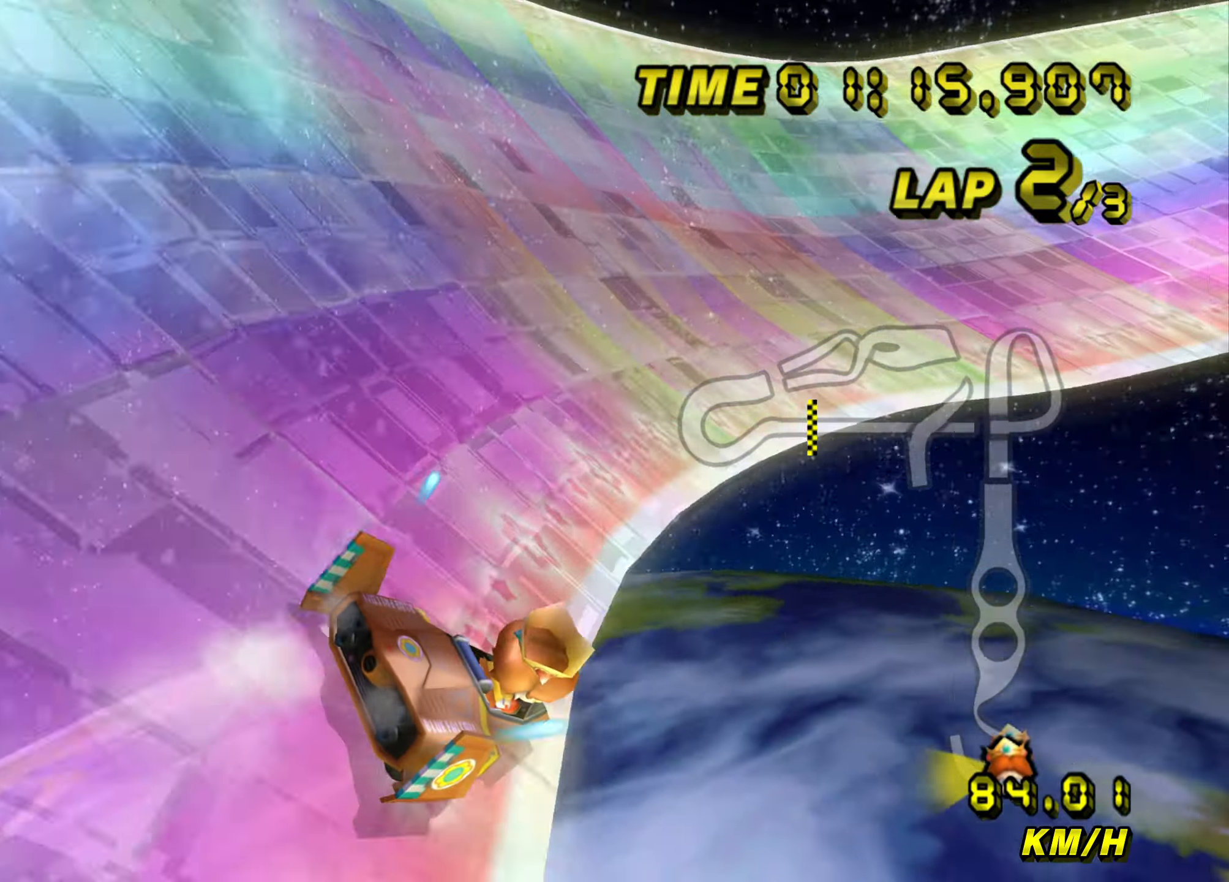
{"buttons": ["A", "B"], "left_stick": "up-right", "events": [[300, "left_stick", "up-right"]]}
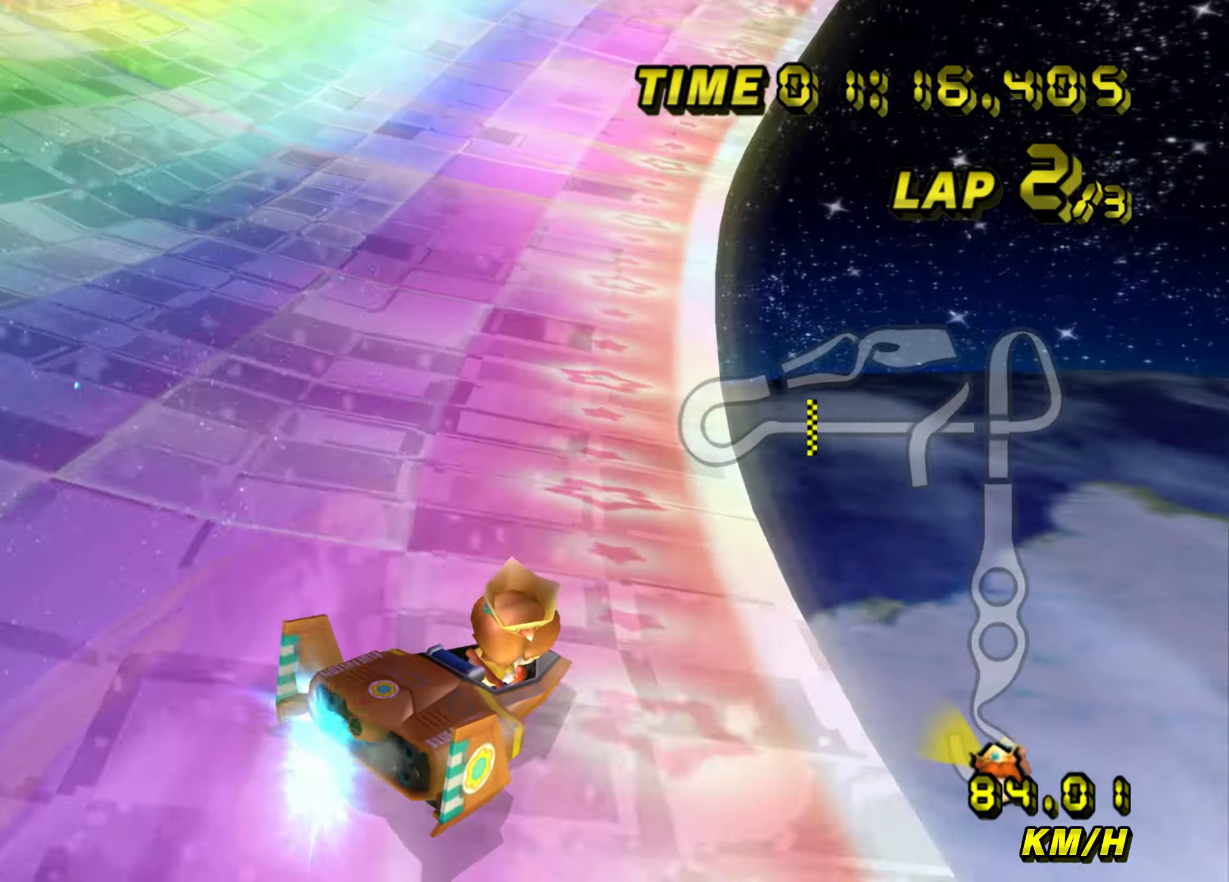
{"buttons": ["A", "B"], "left_stick": "up-left", "events": [[267, "left_stick", "up-left"]]}
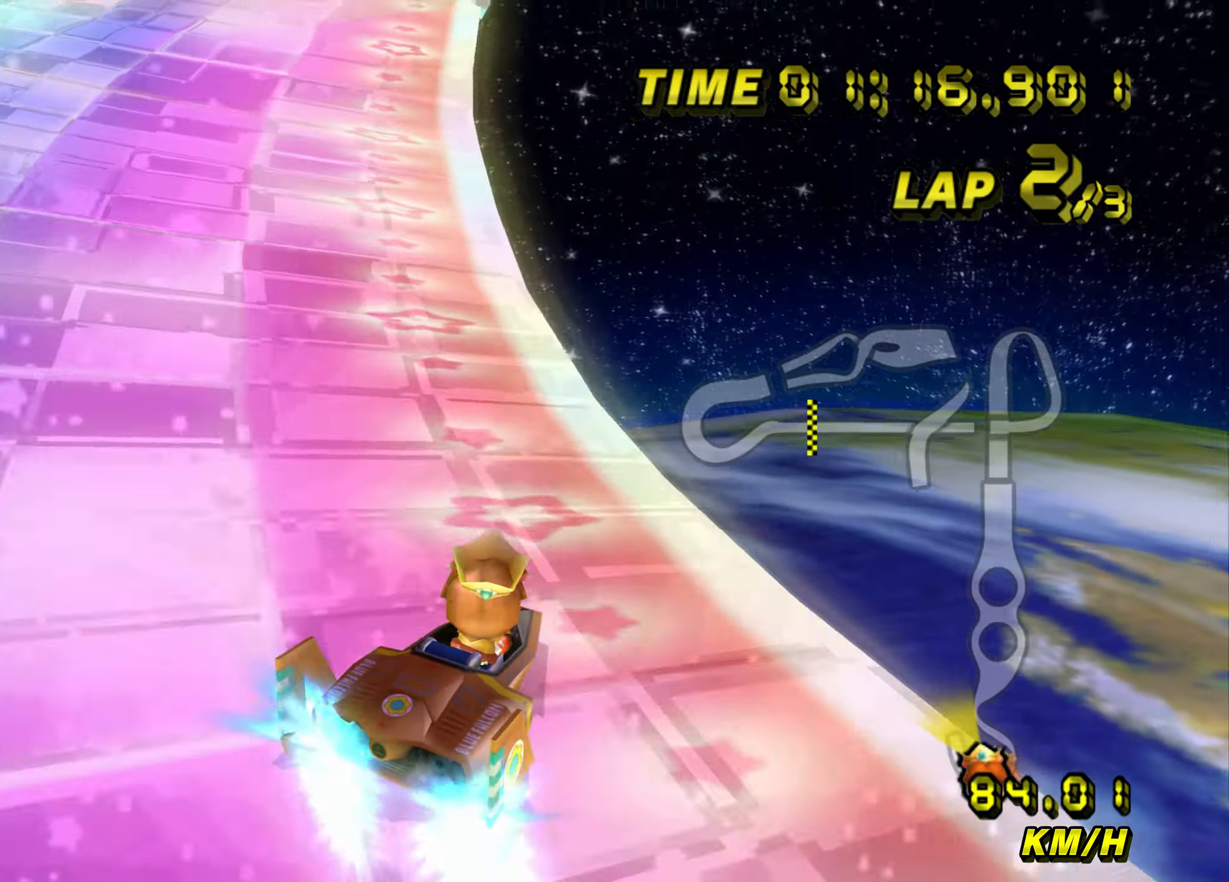
{"buttons": ["A", "B"], "left_stick": "up-right", "events": [[116, "left_stick", "up"], [233, "left_stick", "up-right"]]}